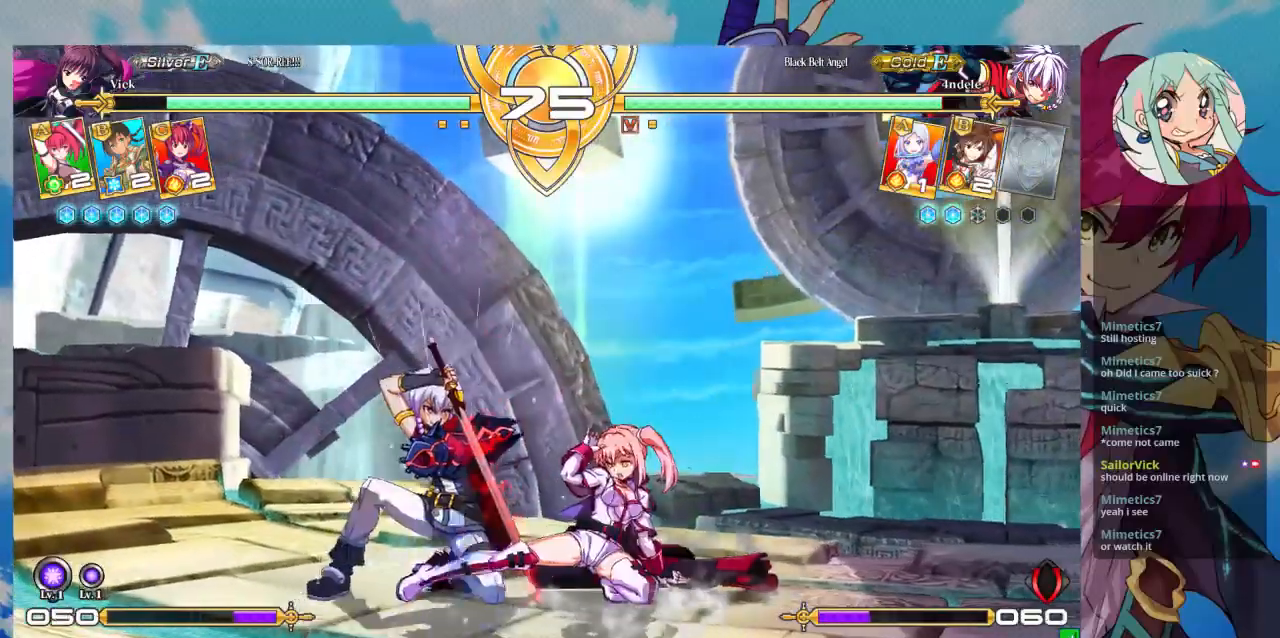
Gameplay with a controller (arcade stick); each line is a JSON object with the inputs held at the frame after it (dt_ms = milliseconds from this image to that frame). "events" lists button and stick changes between this image and that frame as [ms after this image, input, new state], when the widget could be followed in between. Not read: L3 R3.
{"dt_ms": 500, "buttons": [], "left_stick": "center", "events": [[133, "left_stick", "left"], [233, "left_stick", "center"], [300, "left_stick", "left"], [333, "R1", "down"], [467, "R1", "up"], [500, "left_stick", "center"]]}
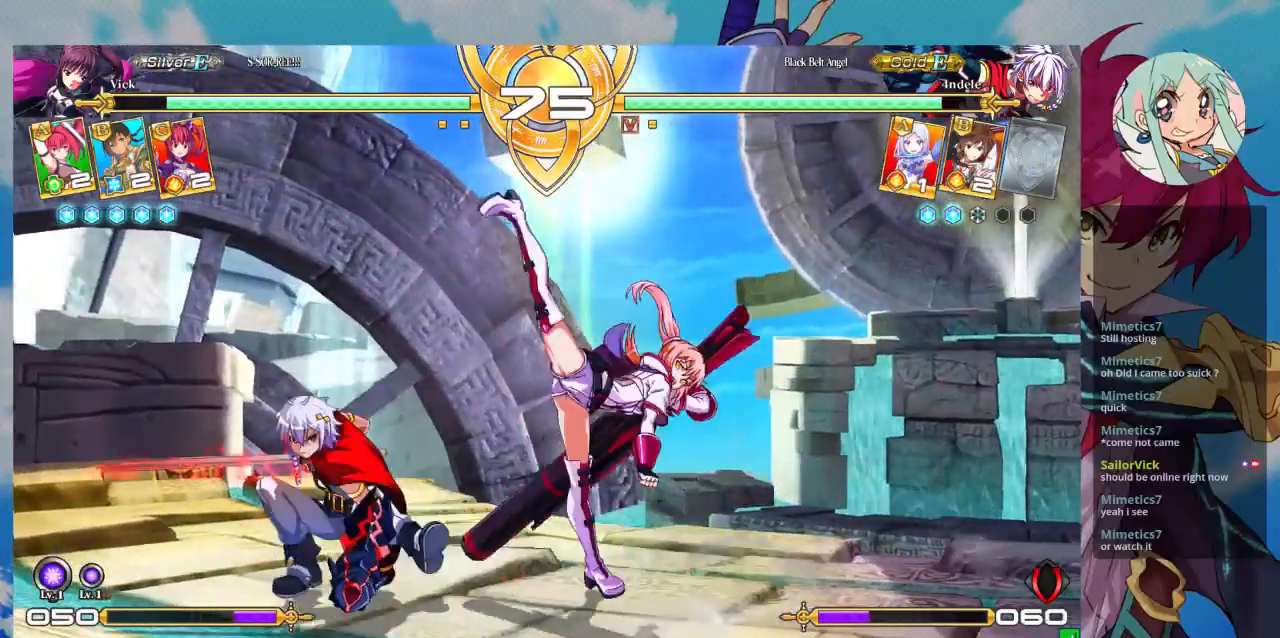
{"dt_ms": 500, "buttons": [], "left_stick": "down-right", "events": [[133, "left_stick", "down-right"]]}
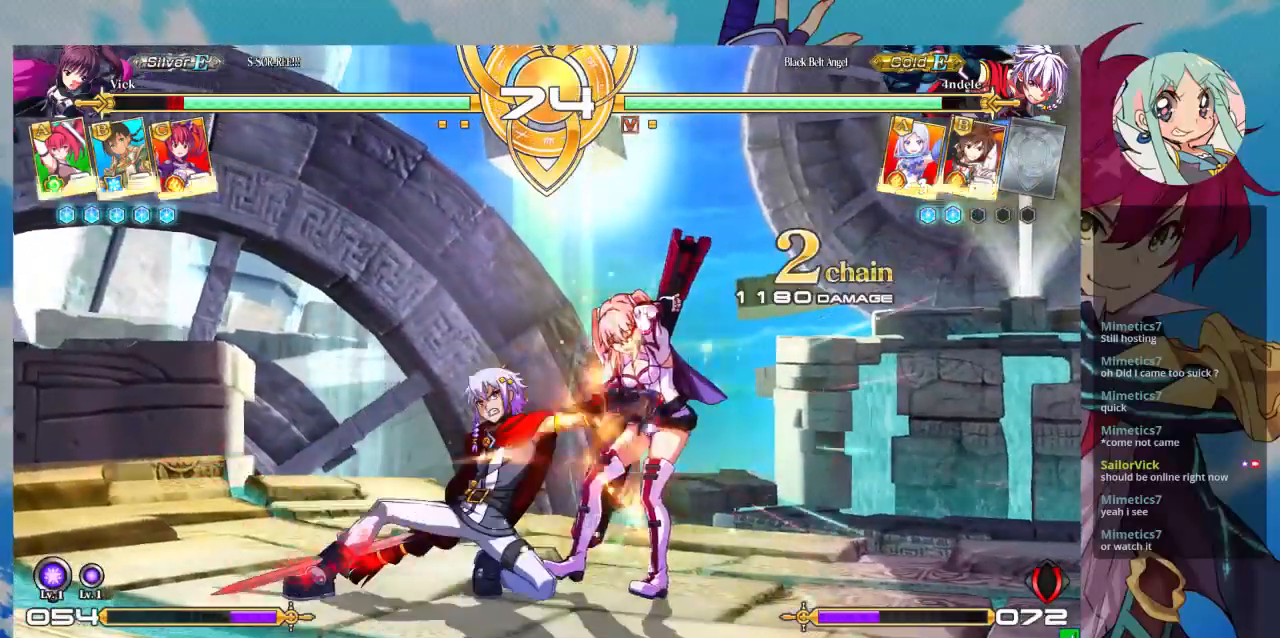
{"dt_ms": 500, "buttons": [], "left_stick": "down-right", "events": [[300, "CROSS", "down"], [333, "R1", "down"], [333, "SQUARE", "down"], [333, "TRIANGLE", "down"], [367, "CROSS", "up"], [367, "R1", "up"], [367, "SQUARE", "up"], [367, "TRIANGLE", "up"]]}
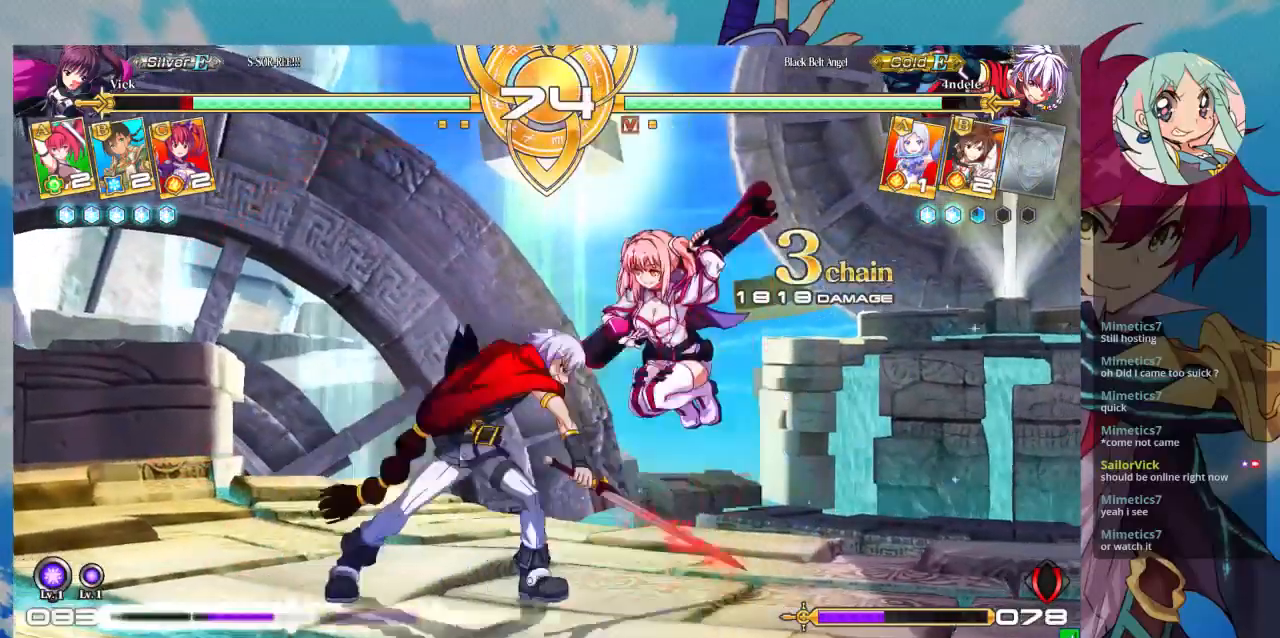
{"dt_ms": 500, "buttons": [], "left_stick": "center", "events": [[467, "left_stick", "center"]]}
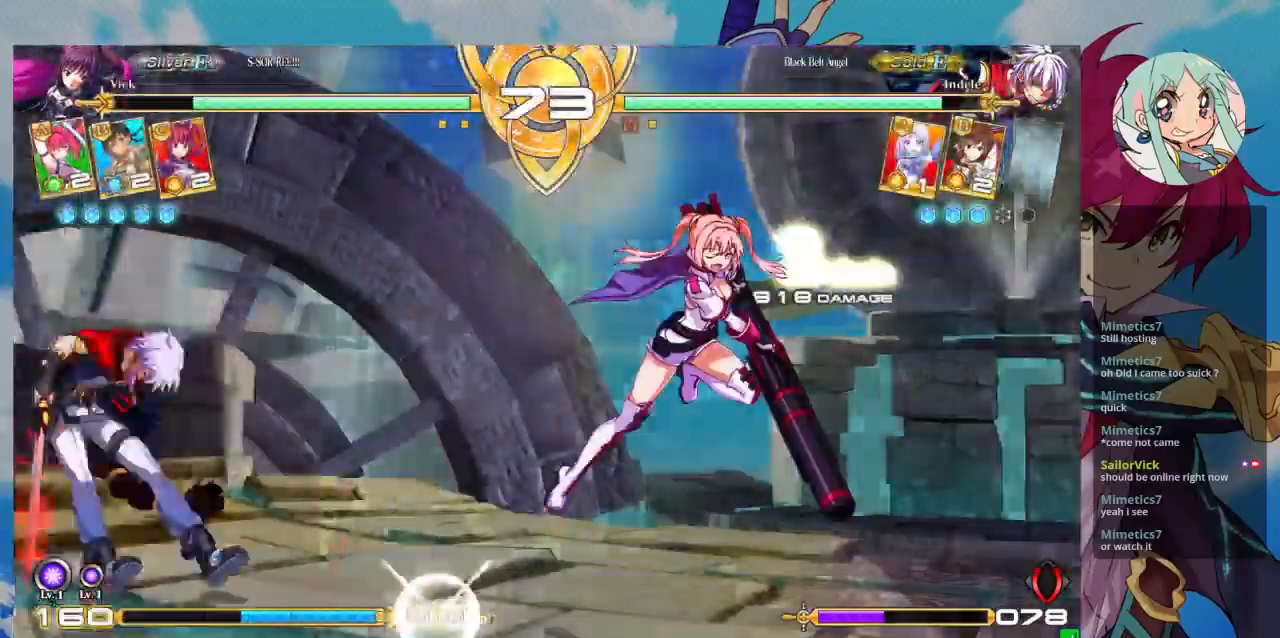
{"dt_ms": 1000, "buttons": ["R1"], "left_stick": "left"}
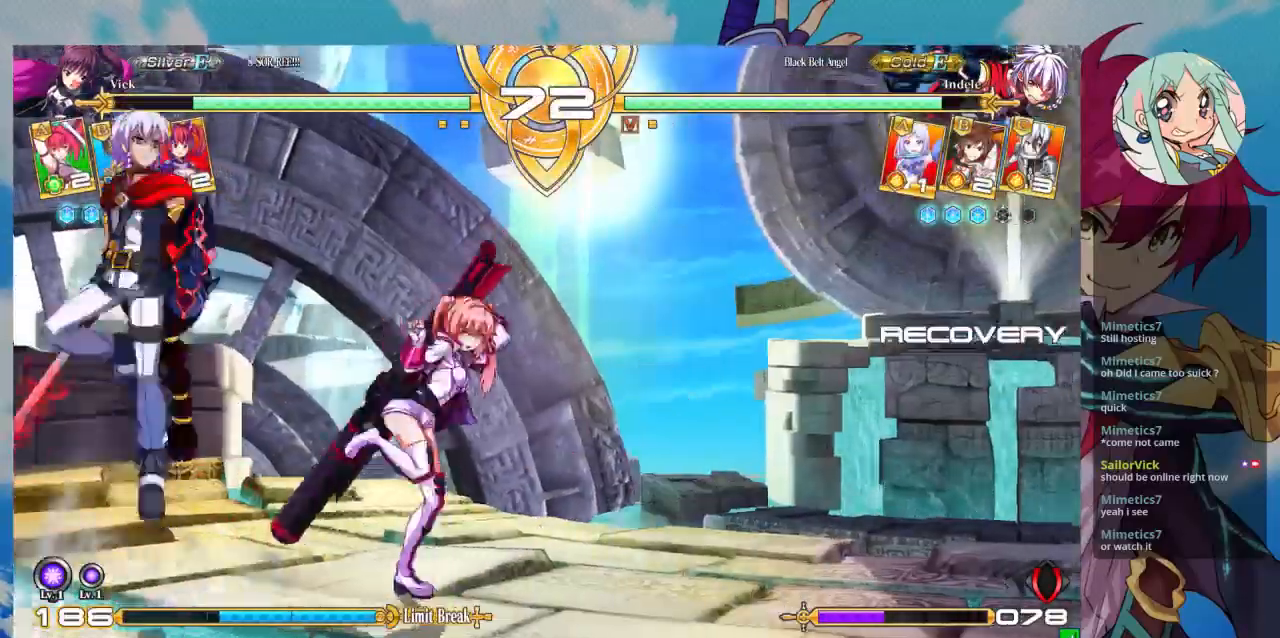
{"dt_ms": 500, "buttons": [], "left_stick": "right", "events": [[67, "R1", "up"], [133, "left_stick", "center"], [333, "left_stick", "right"]]}
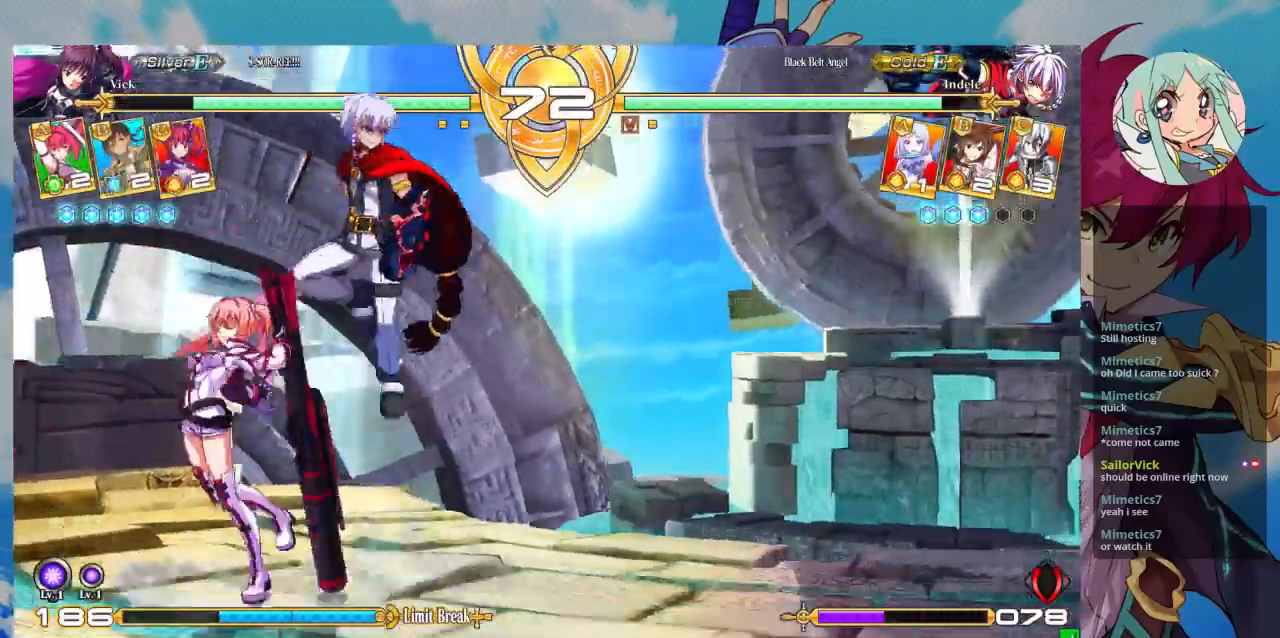
{"dt_ms": 500, "buttons": [], "left_stick": "down-left", "events": [[267, "left_stick", "down-left"], [300, "SQUARE", "down"], [367, "SQUARE", "up"]]}
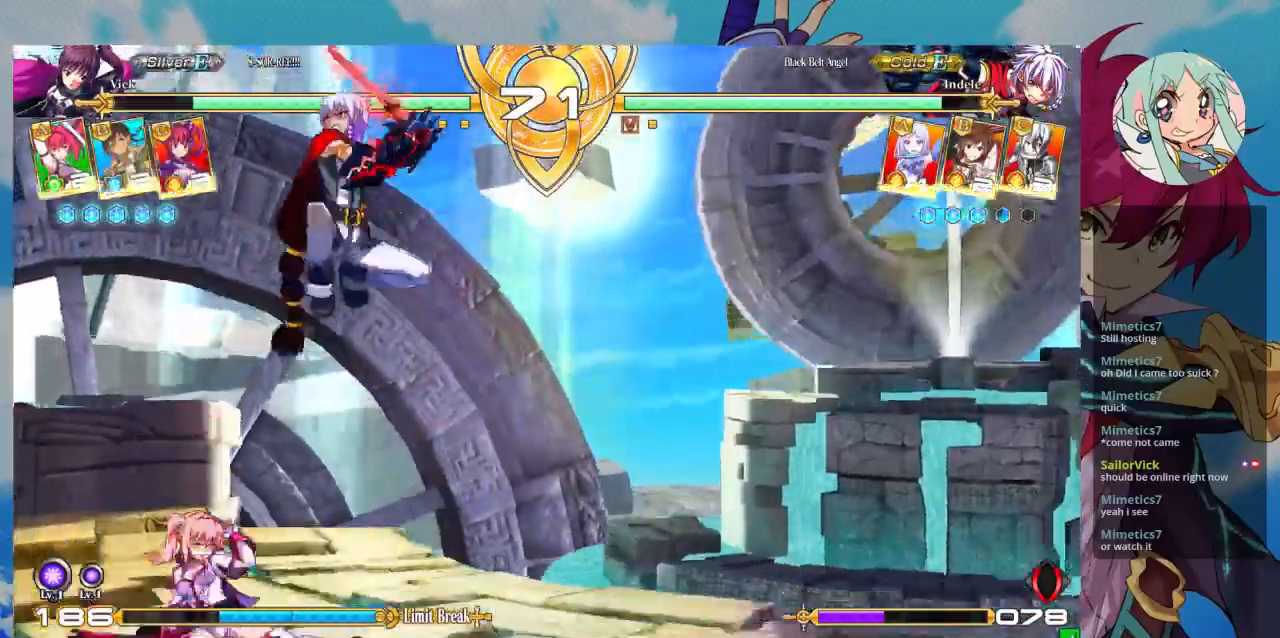
{"dt_ms": 500, "buttons": [], "left_stick": "down-left", "events": [[67, "left_stick", "up-left"], [233, "left_stick", "down-left"]]}
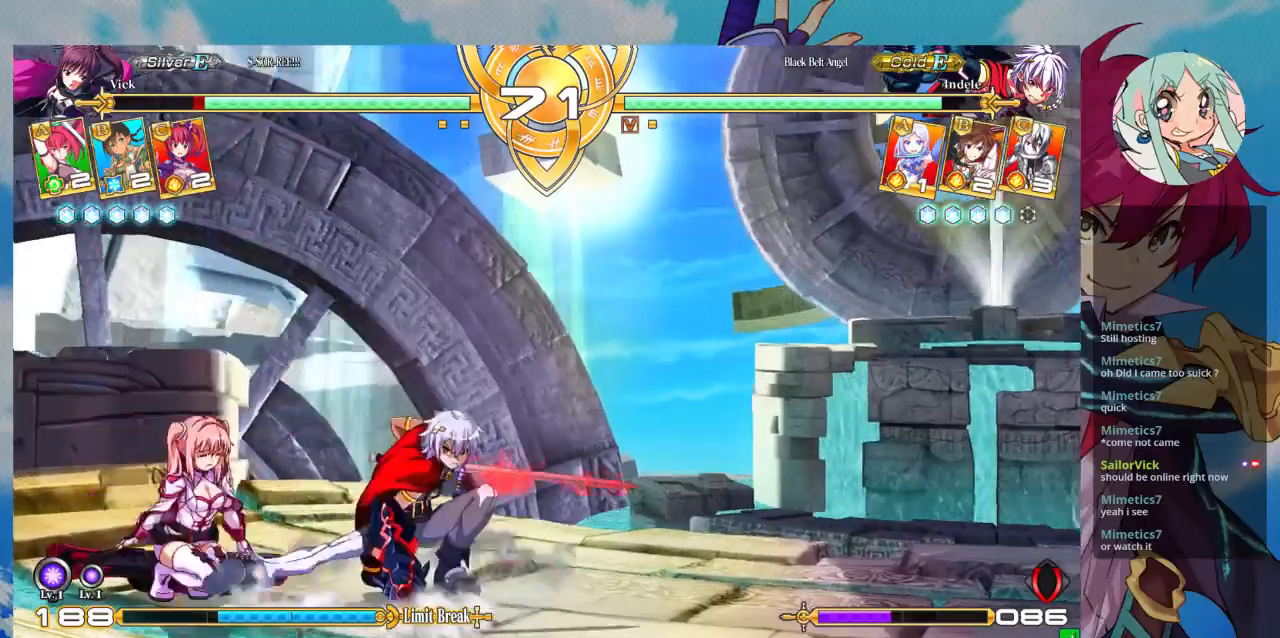
{"dt_ms": 500, "buttons": [], "left_stick": "down-left", "events": []}
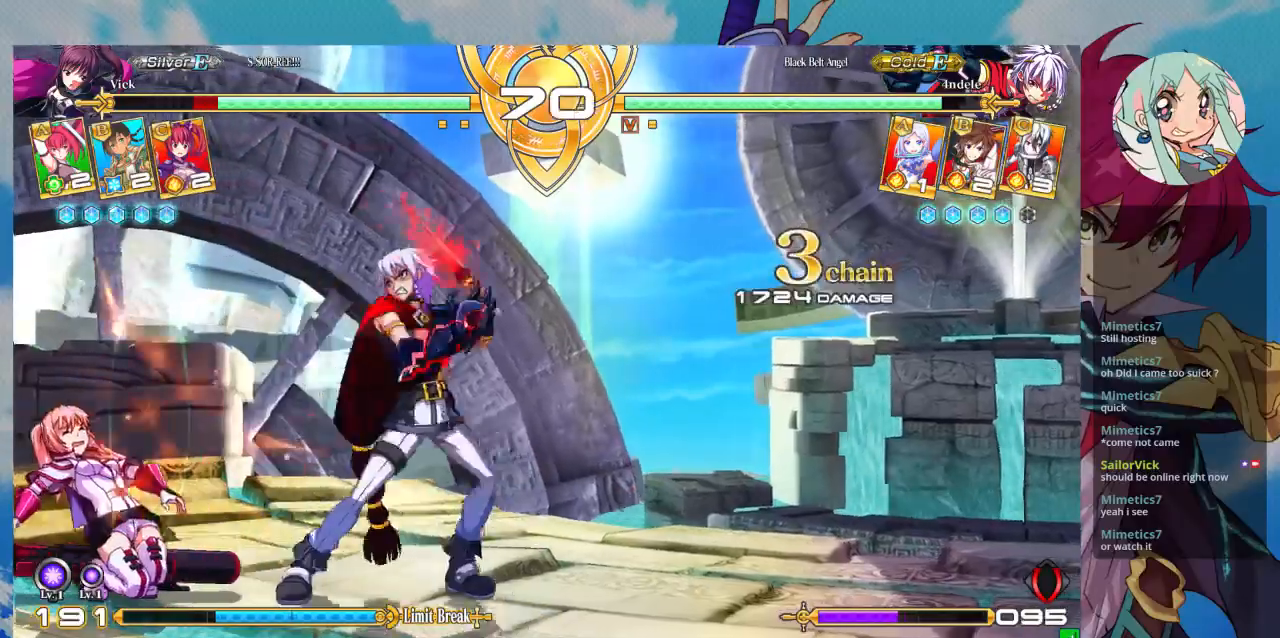
{"dt_ms": 500, "buttons": [], "left_stick": "down-left", "events": []}
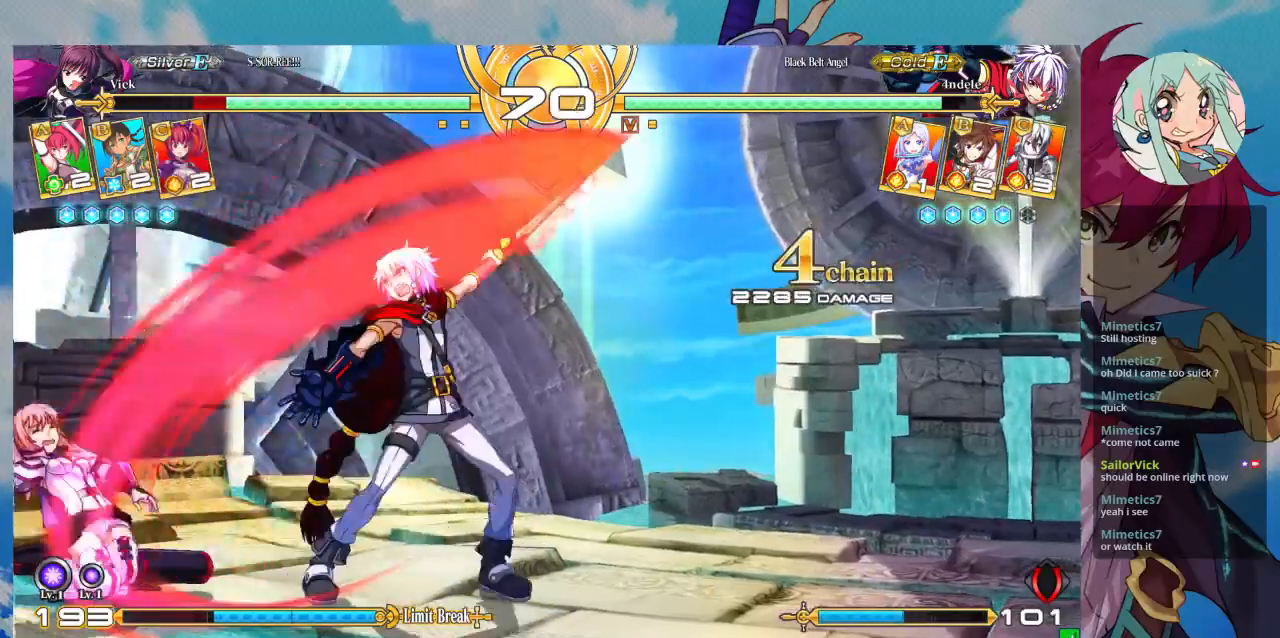
{"dt_ms": 500, "buttons": ["SQUARE"], "left_stick": "left"}
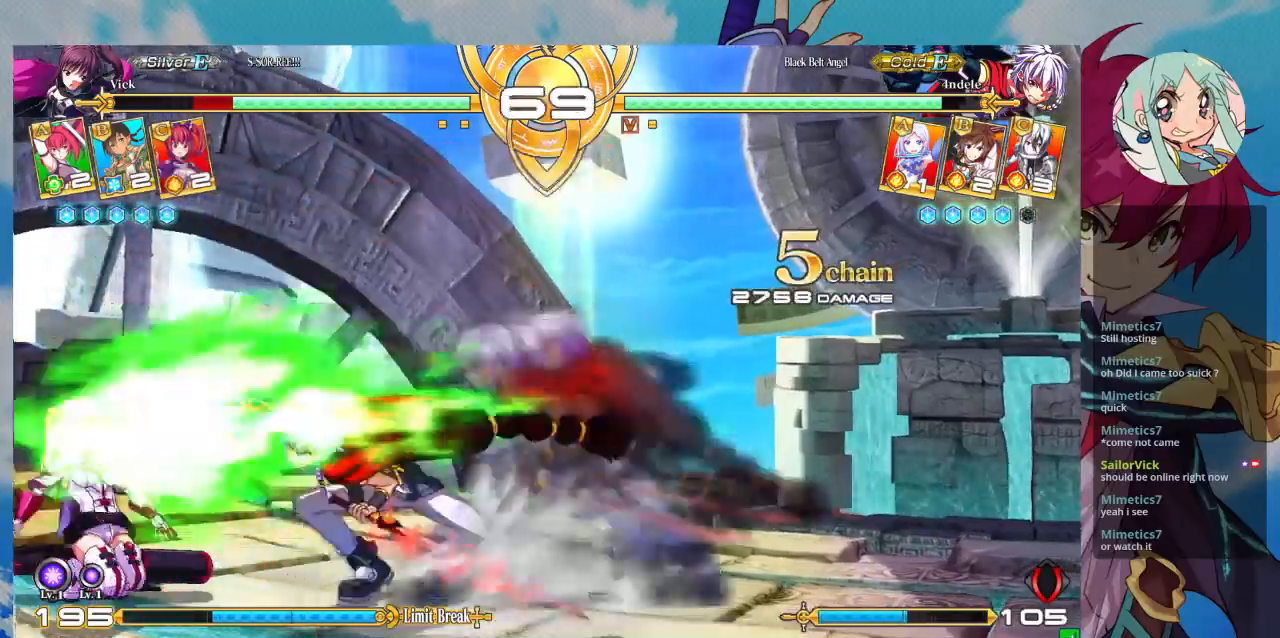
{"dt_ms": 500, "buttons": [], "left_stick": "left", "events": [[367, "SQUARE", "up"]]}
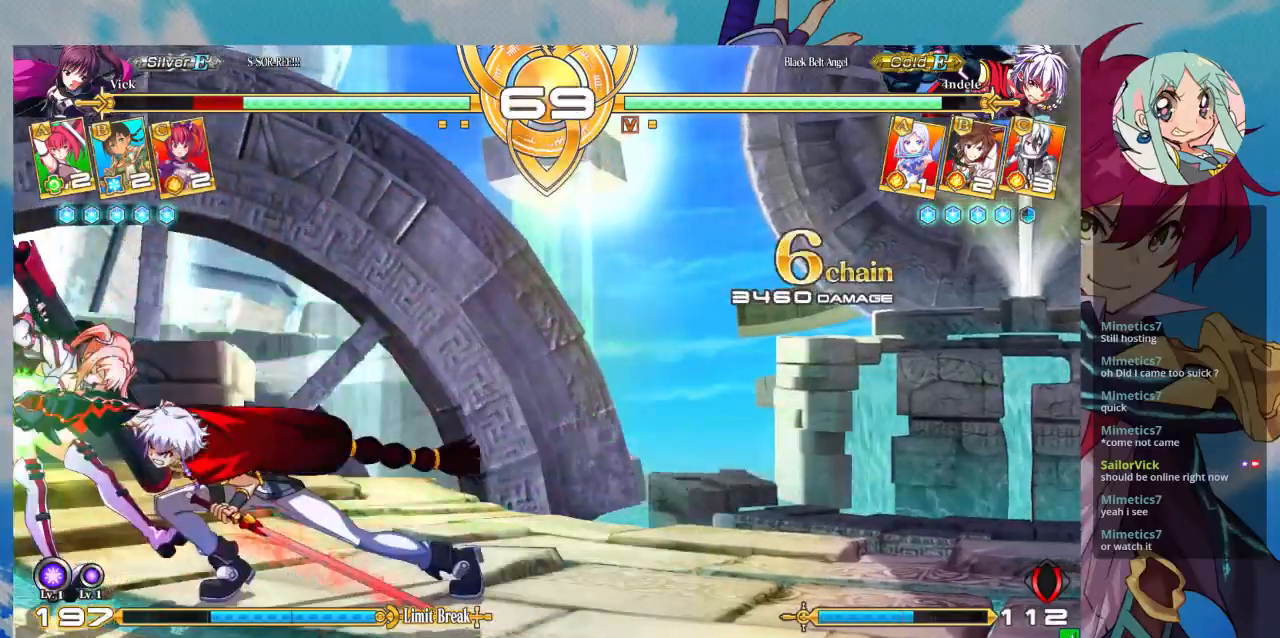
{"dt_ms": 500, "buttons": ["SQUARE"], "left_stick": "right", "events": [[200, "SQUARE", "down"], [200, "left_stick", "center"], [300, "left_stick", "right"]]}
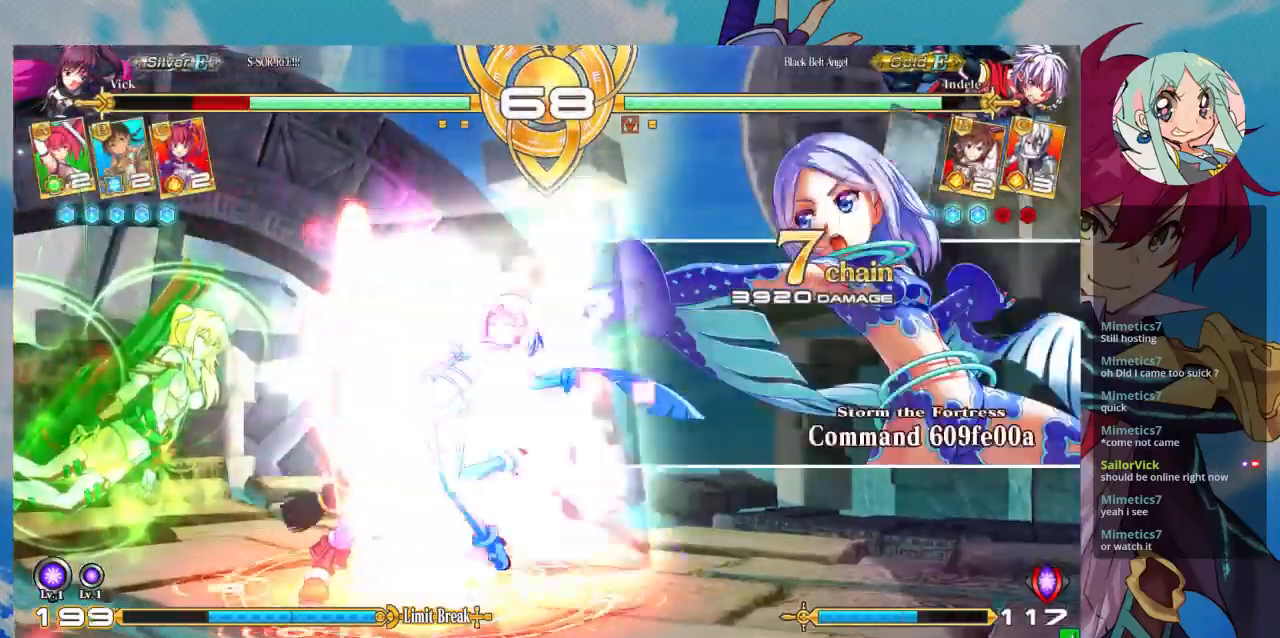
{"dt_ms": 500, "buttons": ["SQUARE"], "left_stick": "right", "events": []}
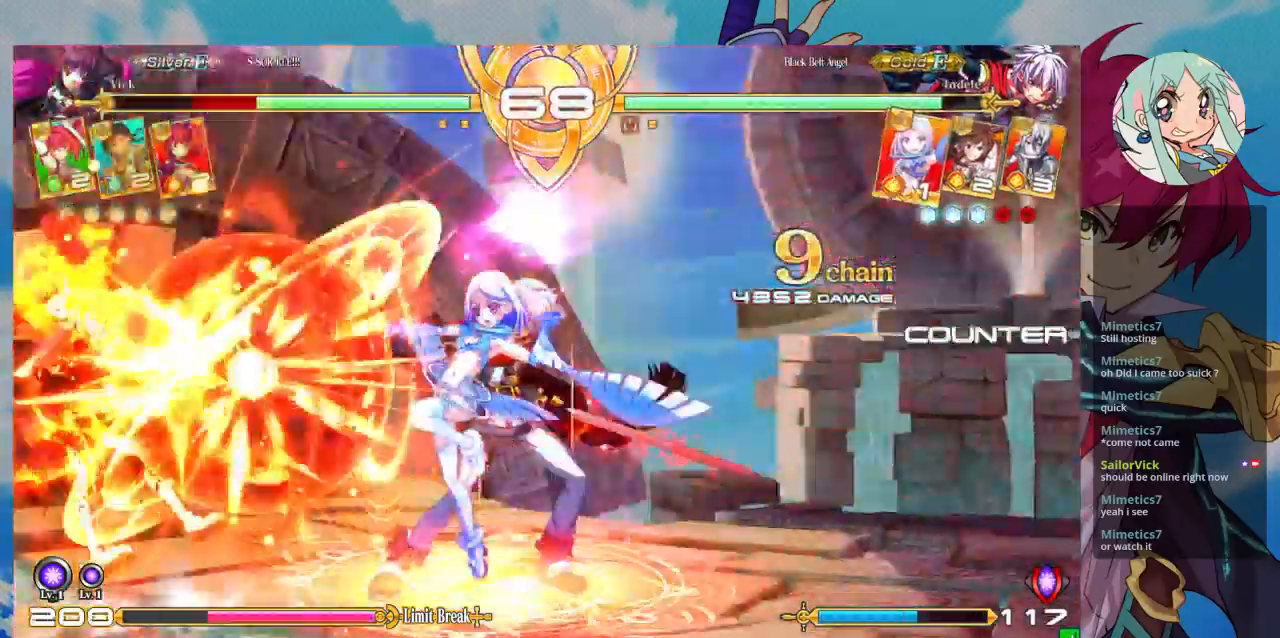
{"dt_ms": 500, "buttons": ["SQUARE"], "left_stick": "right", "events": []}
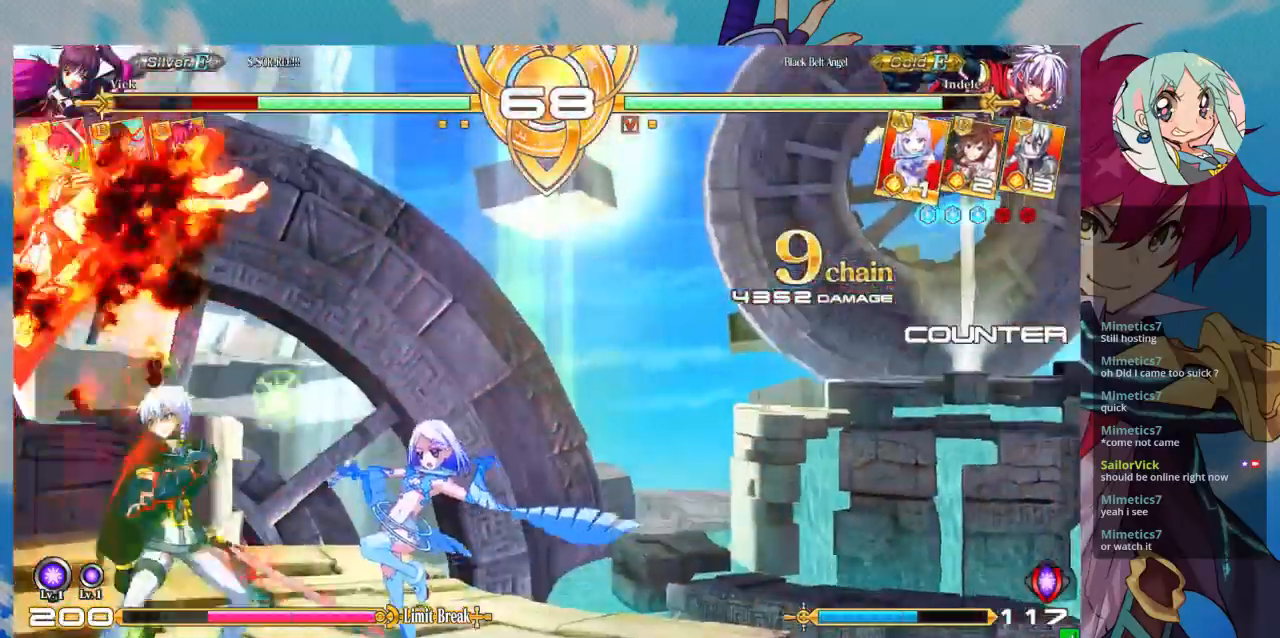
{"dt_ms": 500, "buttons": ["SQUARE"], "left_stick": "down", "events": [[500, "left_stick", "down"]]}
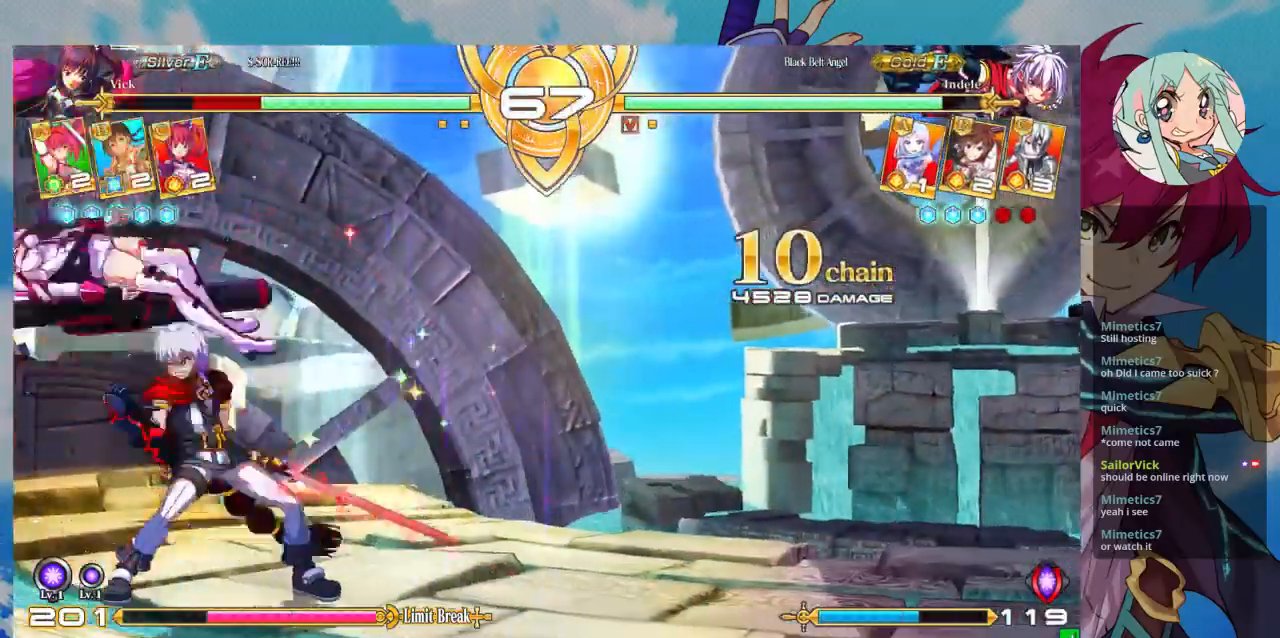
{"dt_ms": 500, "buttons": ["SQUARE"], "left_stick": "left", "events": [[67, "left_stick", "down-left"], [100, "SQUARE", "up"], [433, "left_stick", "left"], [500, "SQUARE", "down"]]}
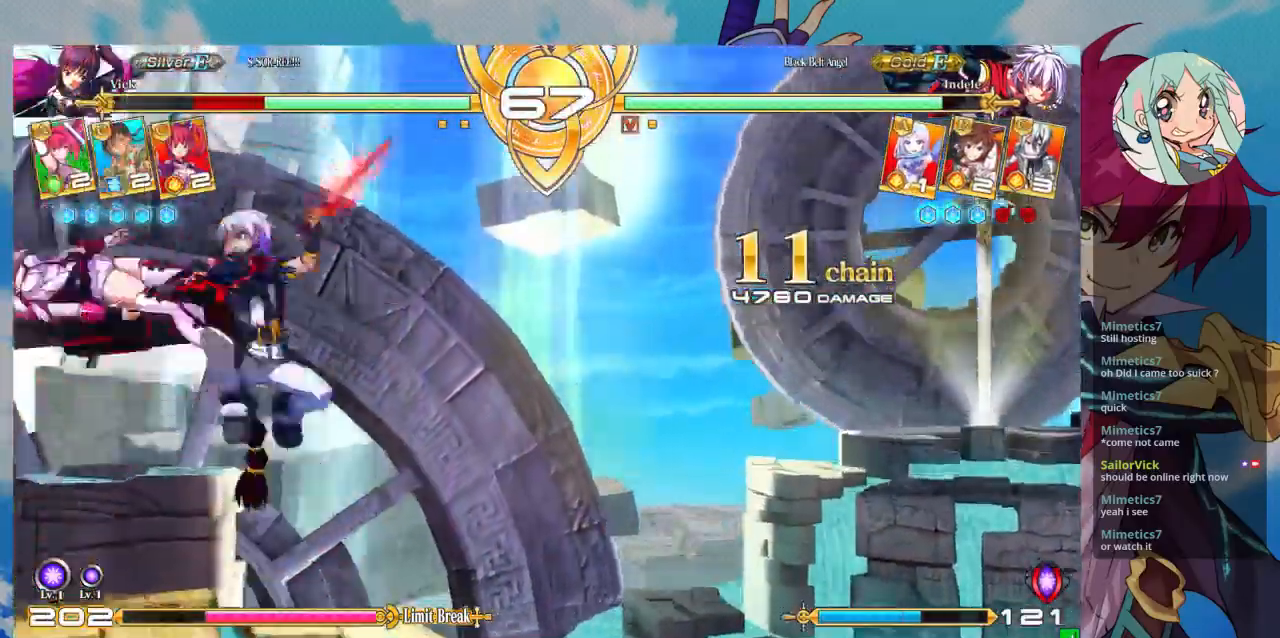
{"dt_ms": 500, "buttons": ["SQUARE"], "left_stick": "left", "events": []}
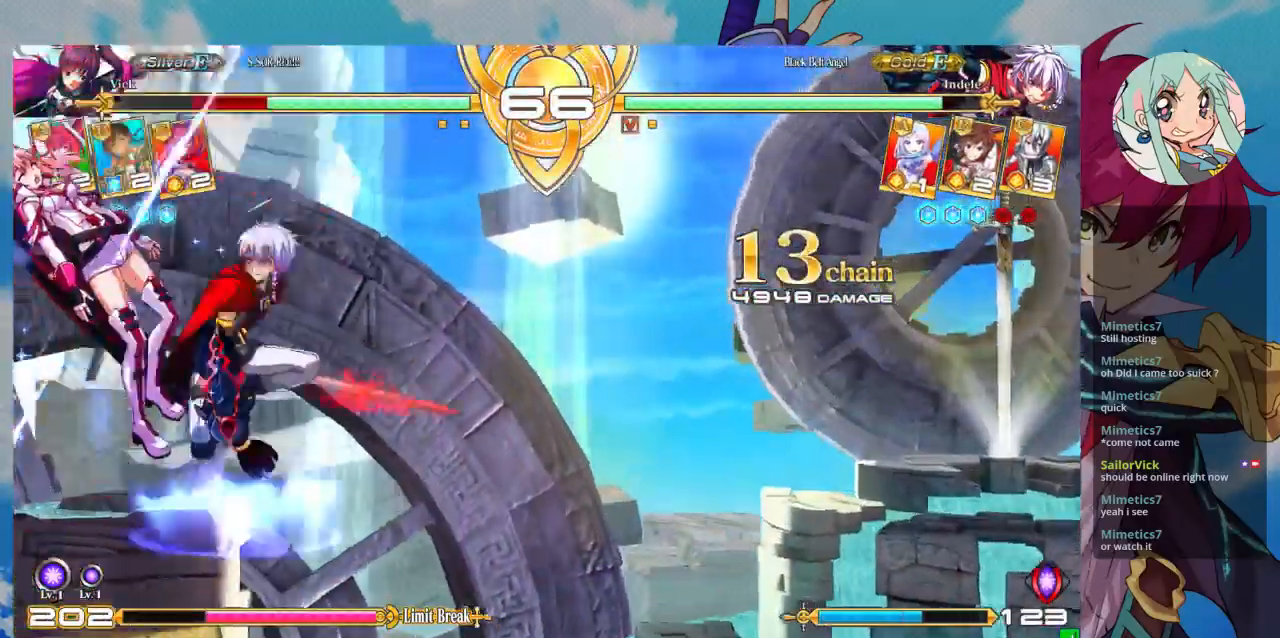
{"dt_ms": 500, "buttons": ["SQUARE"], "left_stick": "left", "events": []}
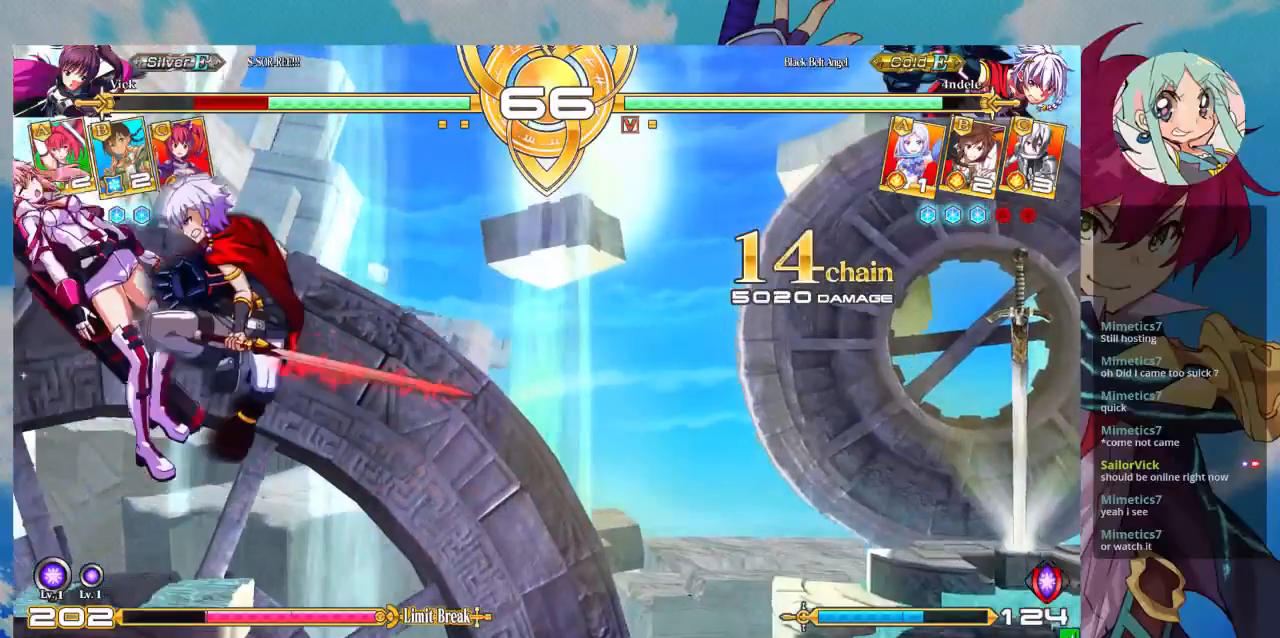
{"dt_ms": 500, "buttons": ["SQUARE"], "left_stick": "left", "events": []}
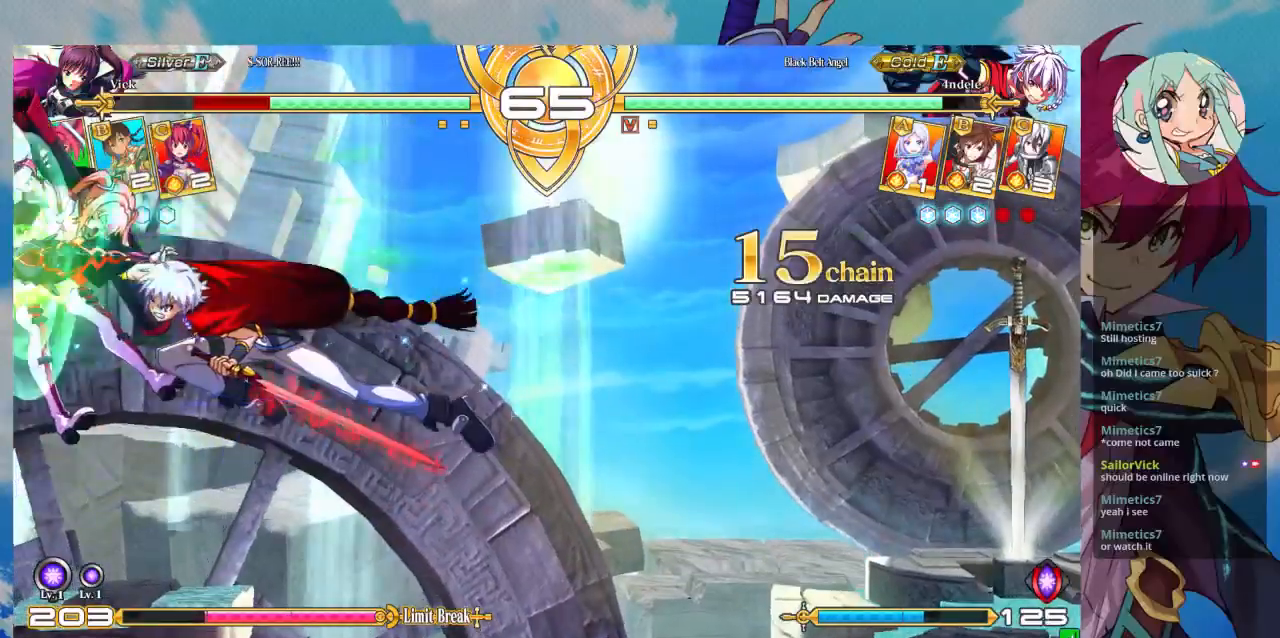
{"dt_ms": 500, "buttons": ["SQUARE"], "left_stick": "left", "events": []}
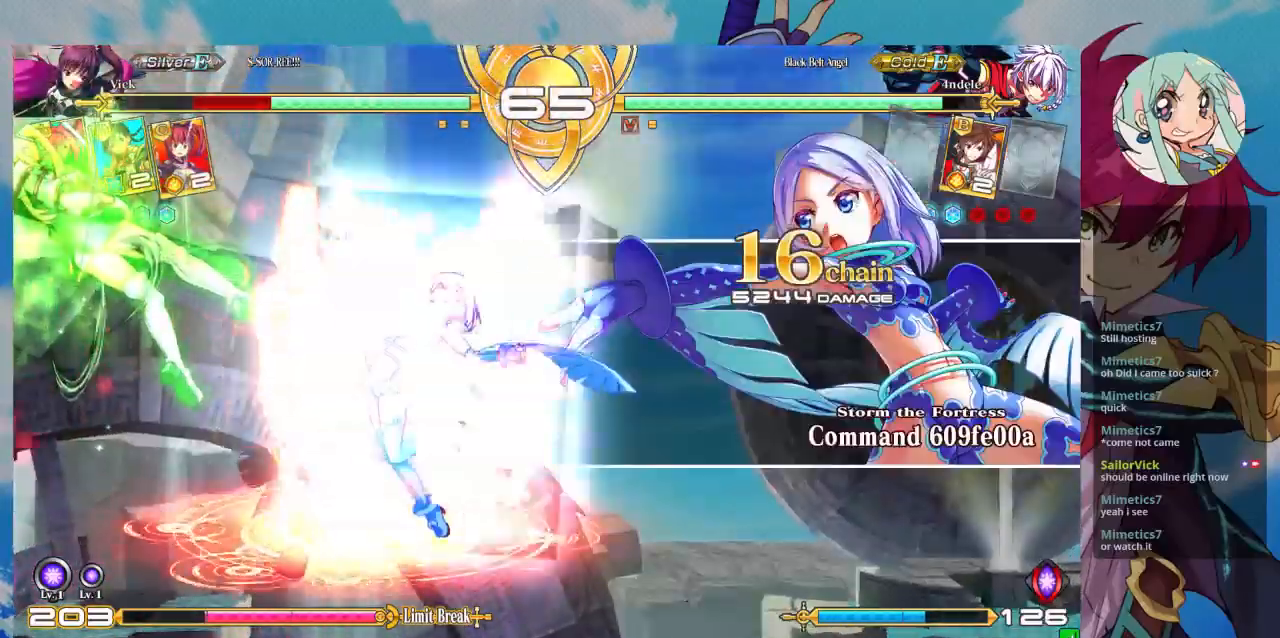
{"dt_ms": 500, "buttons": ["SQUARE"], "left_stick": "left", "events": []}
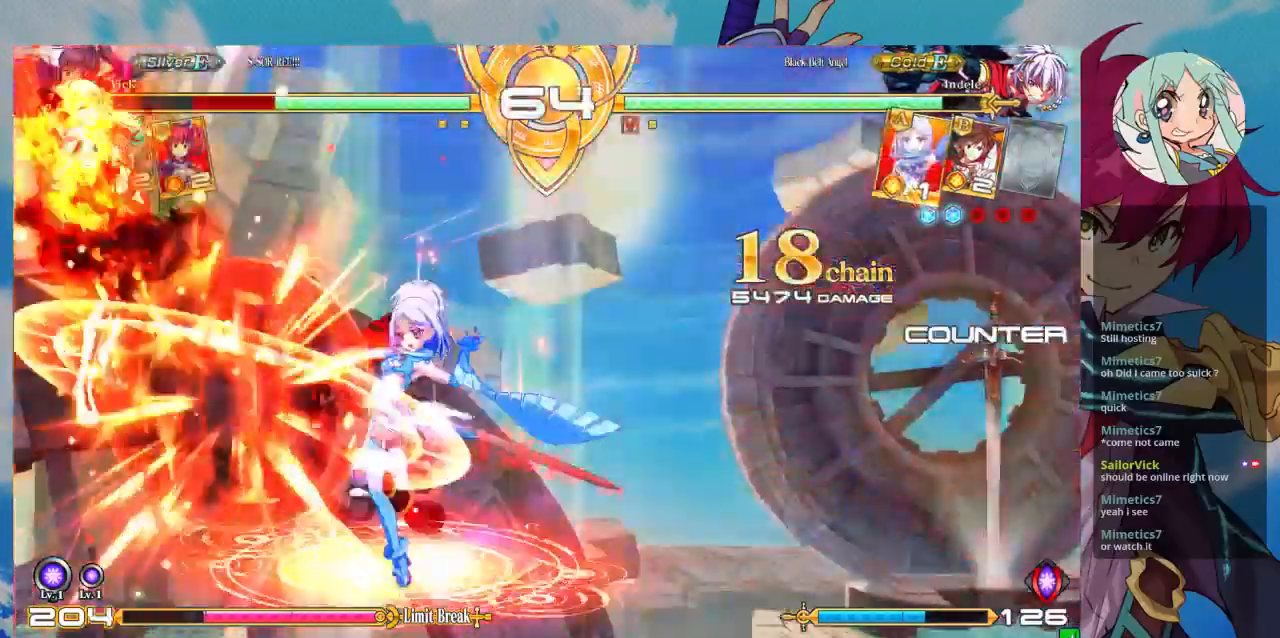
{"dt_ms": 500, "buttons": ["SQUARE"], "left_stick": "left", "events": []}
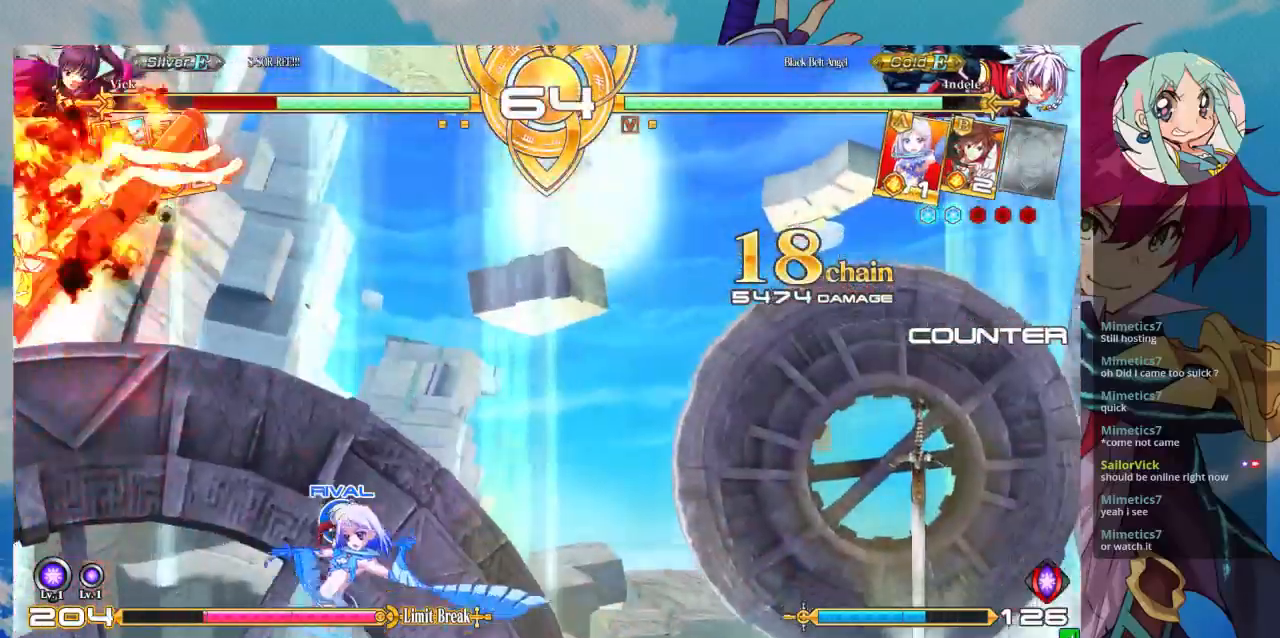
{"dt_ms": 500, "buttons": [], "left_stick": "left", "events": [[433, "SQUARE", "up"]]}
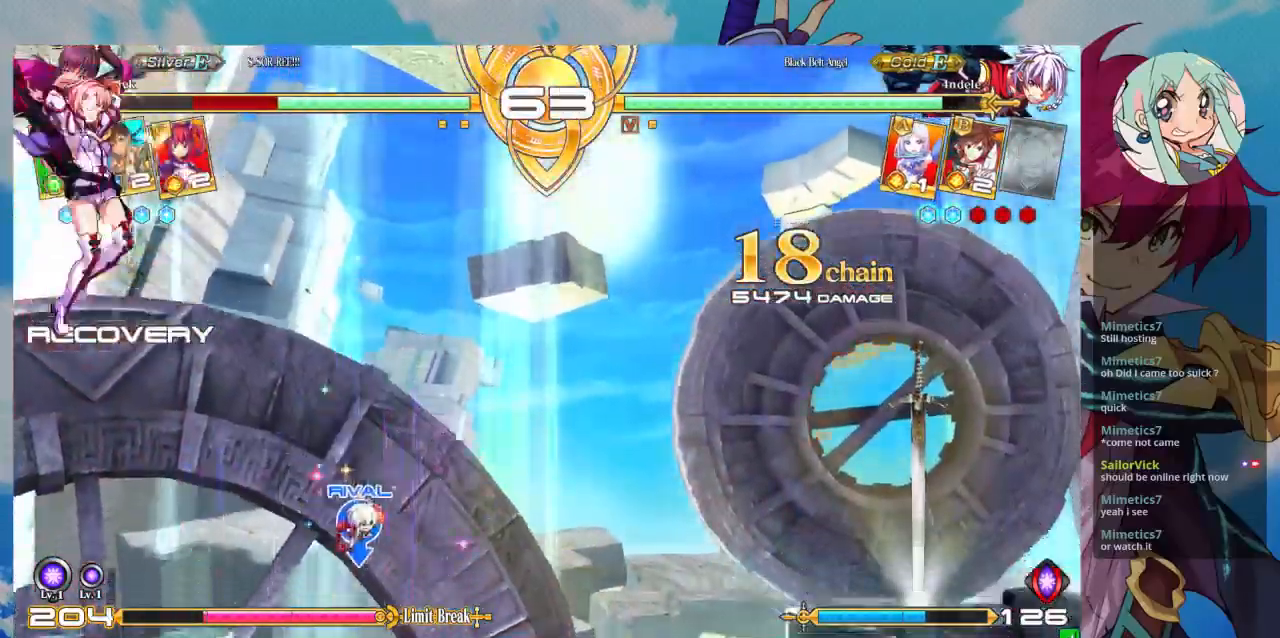
{"dt_ms": 500, "buttons": [], "left_stick": "left", "events": [[67, "left_stick", "up-left"], [500, "left_stick", "left"]]}
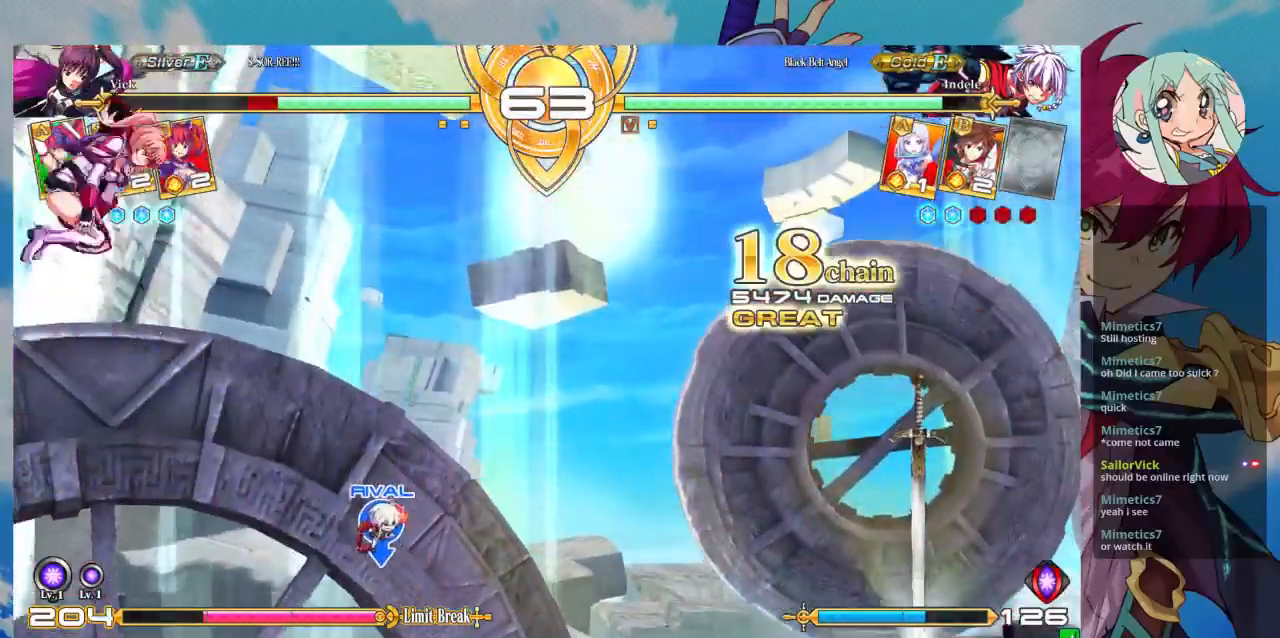
{"dt_ms": 500, "buttons": [], "left_stick": "down-left", "events": [[167, "TRIANGLE", "down"], [267, "left_stick", "down-left"], [300, "TRIANGLE", "up"]]}
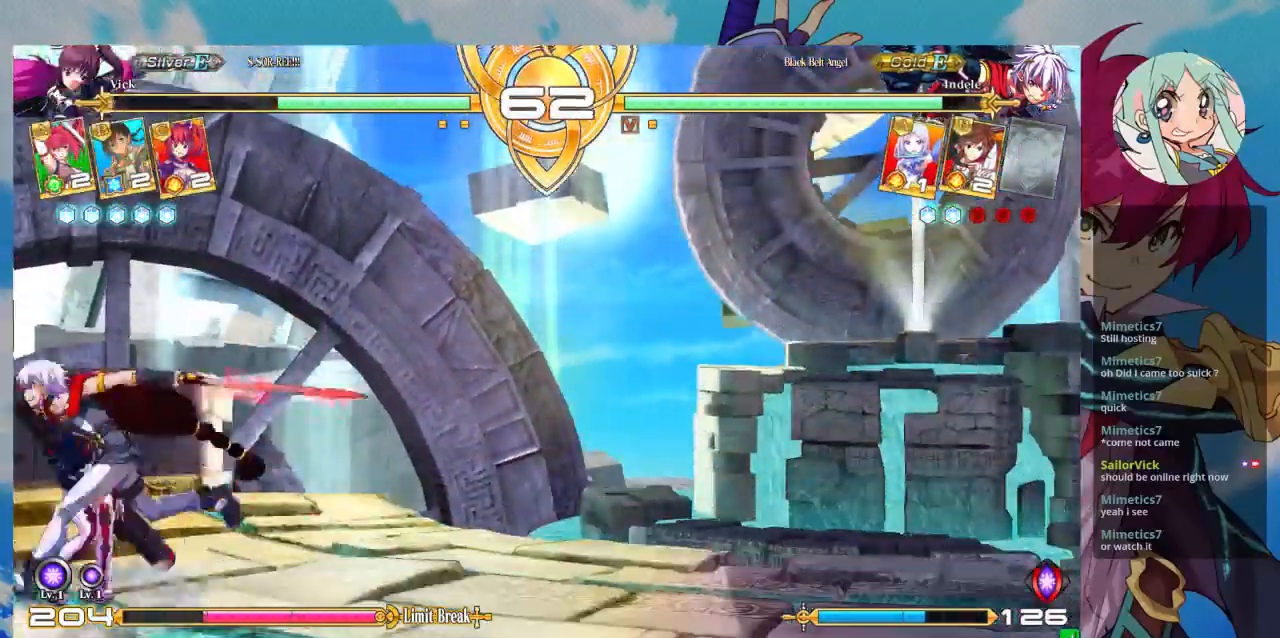
{"dt_ms": 500, "buttons": ["SQUARE"], "left_stick": "down-left", "events": [[133, "SQUARE", "down"], [333, "SQUARE", "up"], [433, "SQUARE", "down"]]}
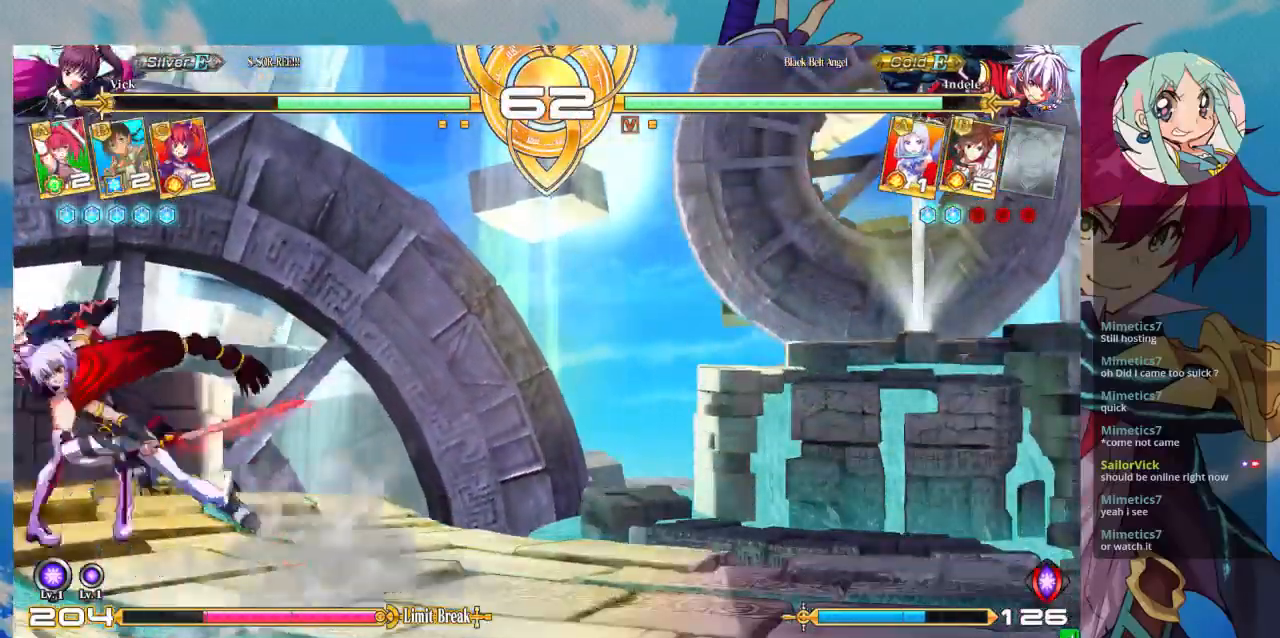
{"dt_ms": 500, "buttons": ["SQUARE"], "left_stick": "right", "events": [[33, "SQUARE", "up"], [300, "left_stick", "center"], [400, "SQUARE", "down"], [400, "left_stick", "right"]]}
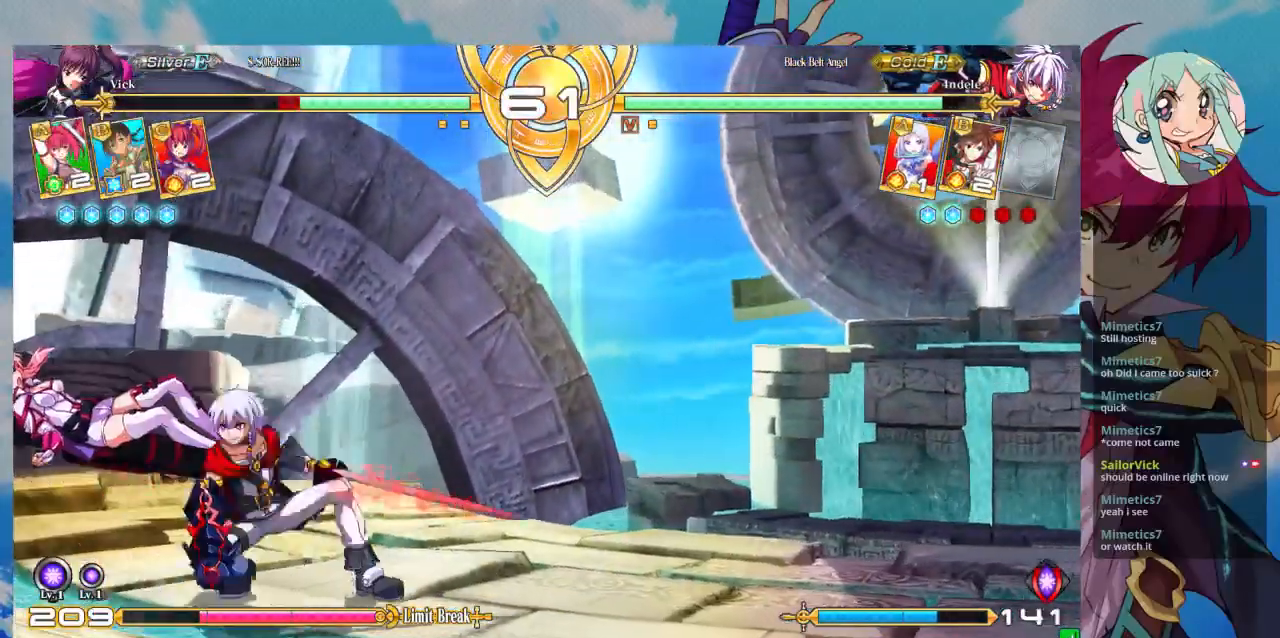
{"dt_ms": 500, "buttons": ["SQUARE"], "left_stick": "right", "events": []}
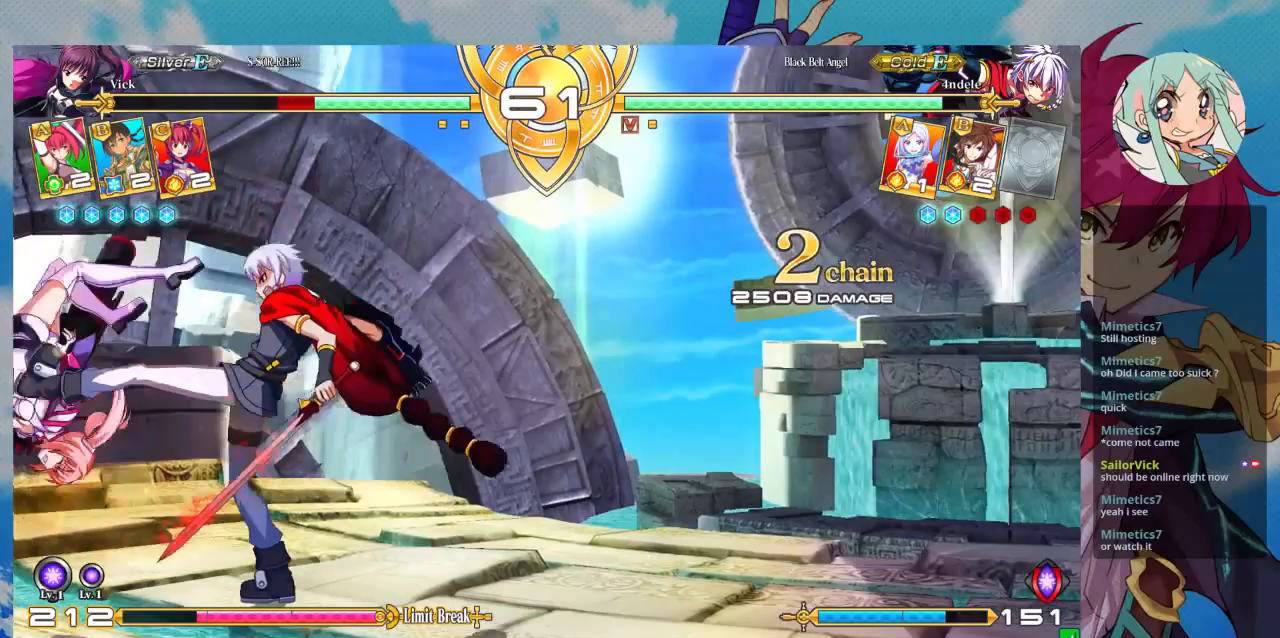
{"dt_ms": 500, "buttons": ["SQUARE"], "left_stick": "right", "events": []}
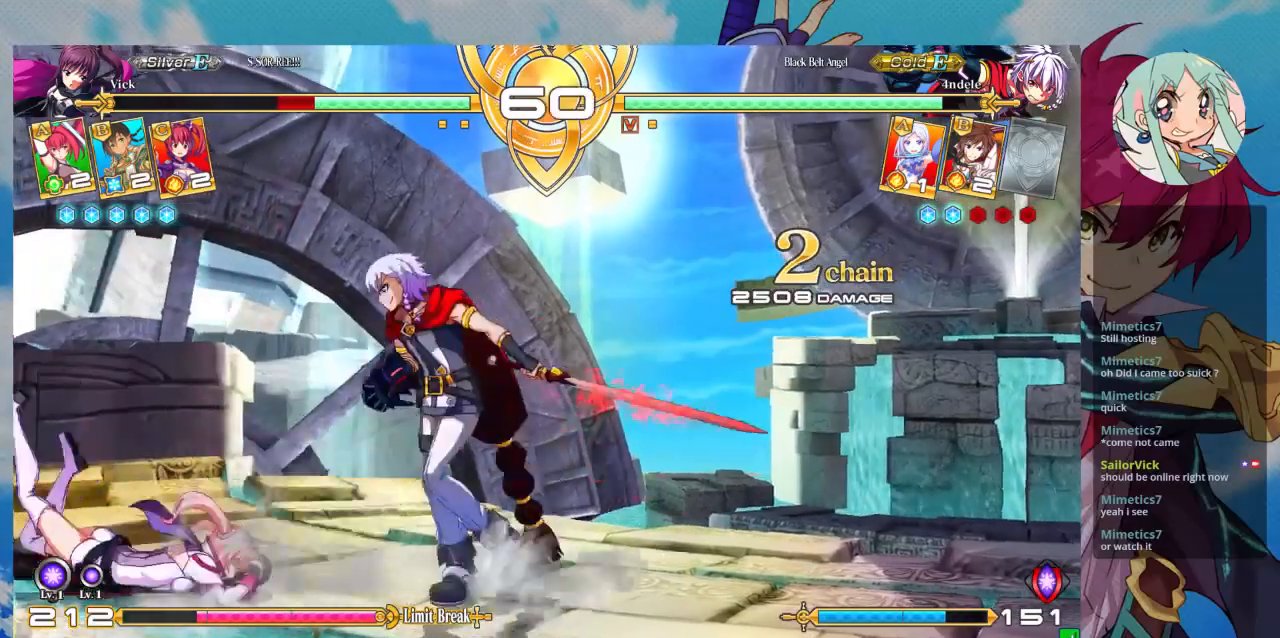
{"dt_ms": 500, "buttons": [], "left_stick": "down-left", "events": [[33, "SQUARE", "up"], [33, "left_stick", "down"], [100, "left_stick", "down-left"]]}